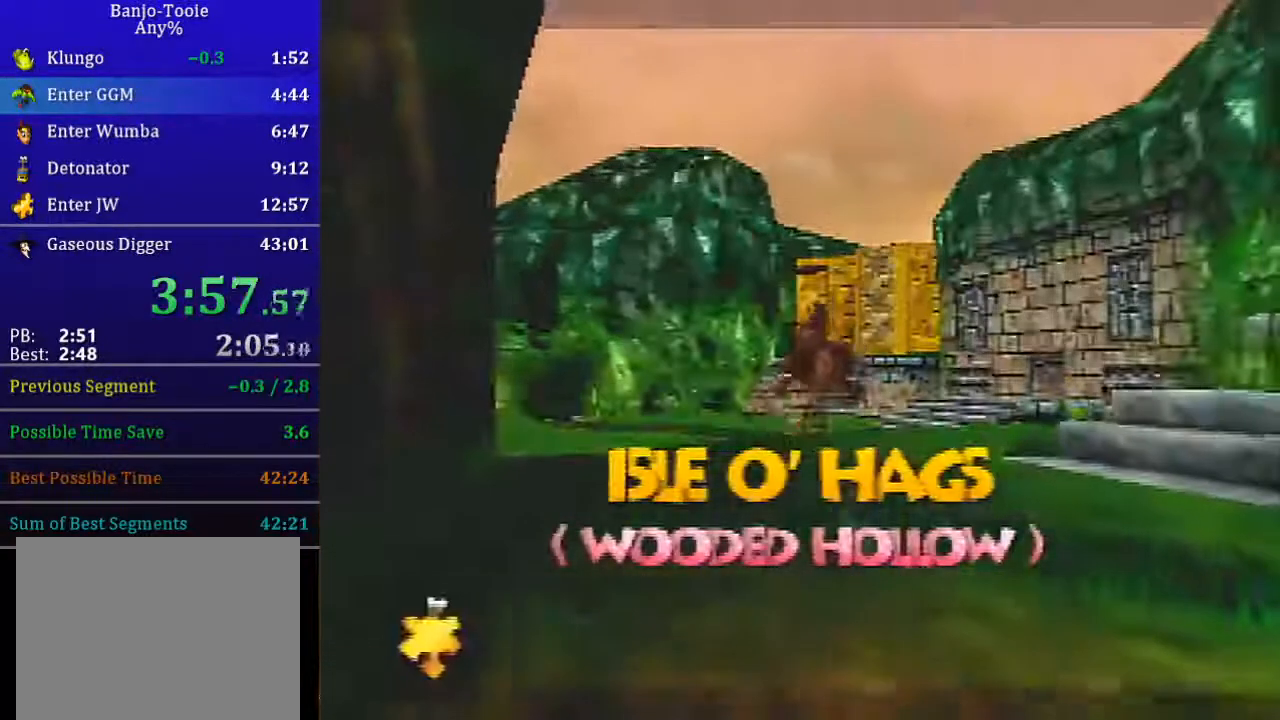
Gameplay with a controller (Nintendo layout); each line is a JSON object with the inputs held at the frame after it. "events" lists button and stick changes between this image and that frame as [ms after this image, input, new state], when the widget could be followed in between. Not read: L3 R3.
{"buttons": ["L1"], "left_stick": "center", "events": [[301, "A", "up"], [301, "R1", "up"], [301, "Z", "up"], [334, "left_stick", "center"]]}
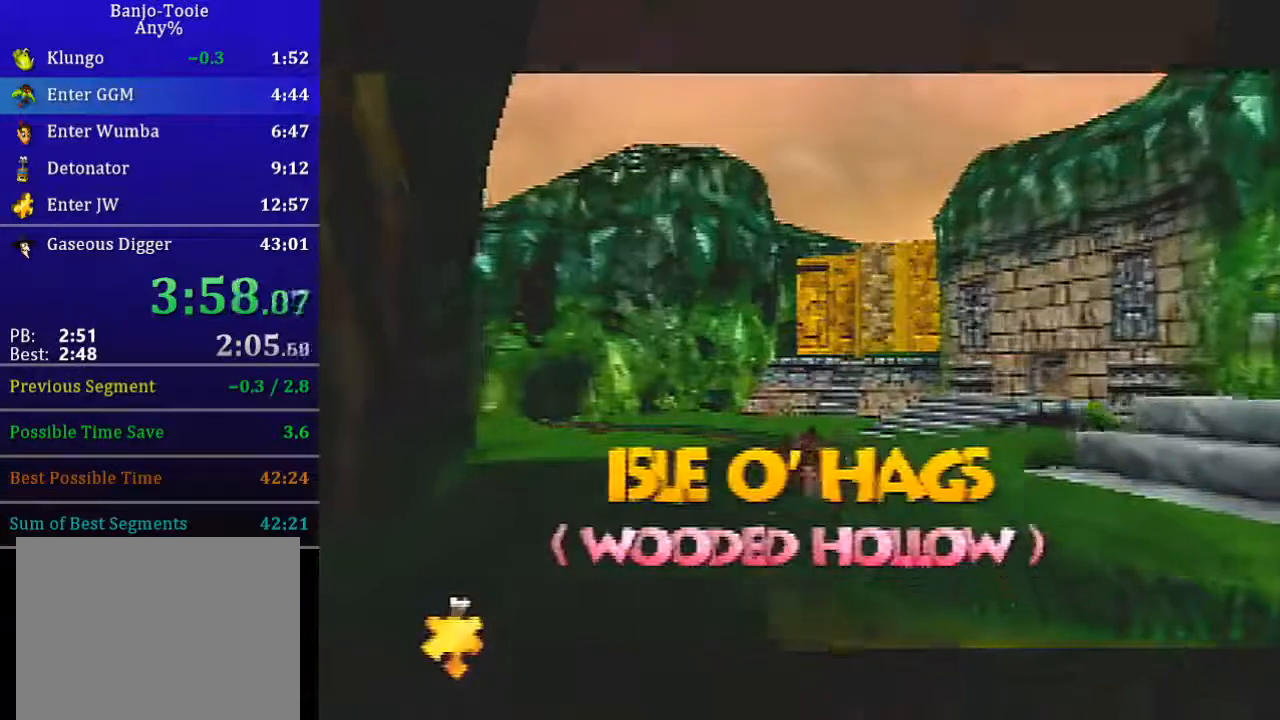
{"buttons": ["L1"], "left_stick": "center", "events": []}
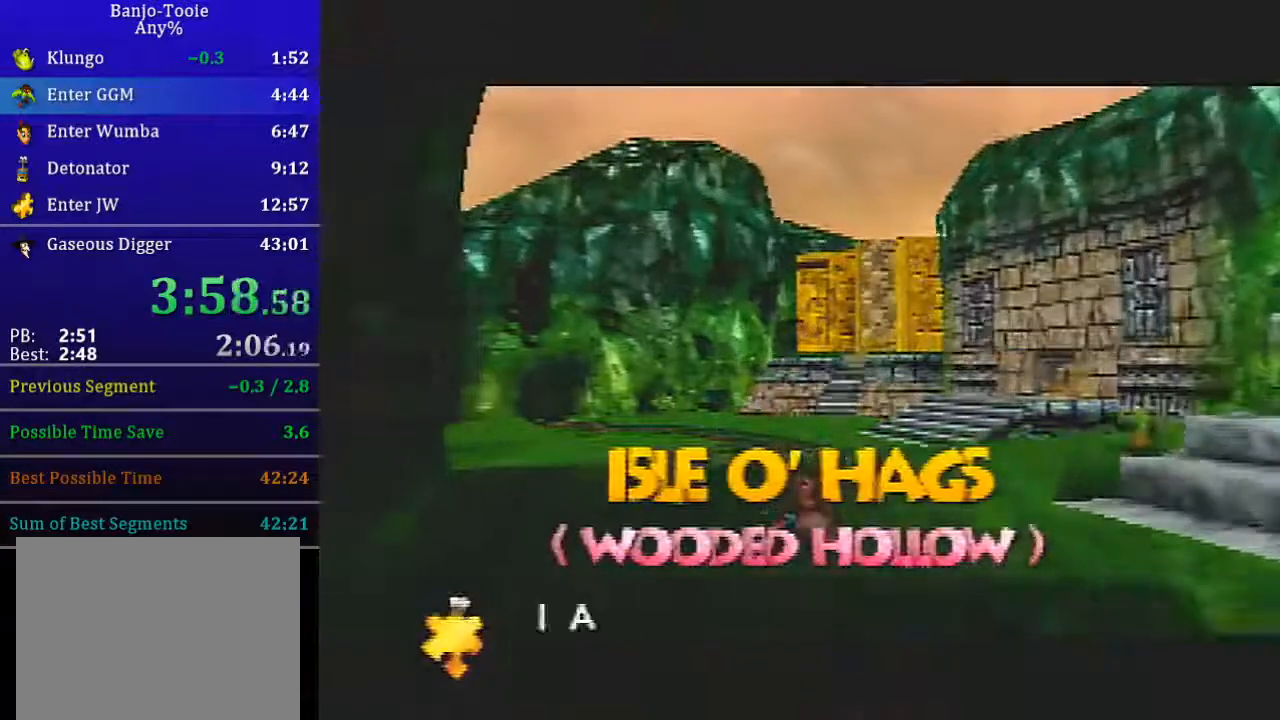
{"buttons": ["L1"], "left_stick": "center", "events": []}
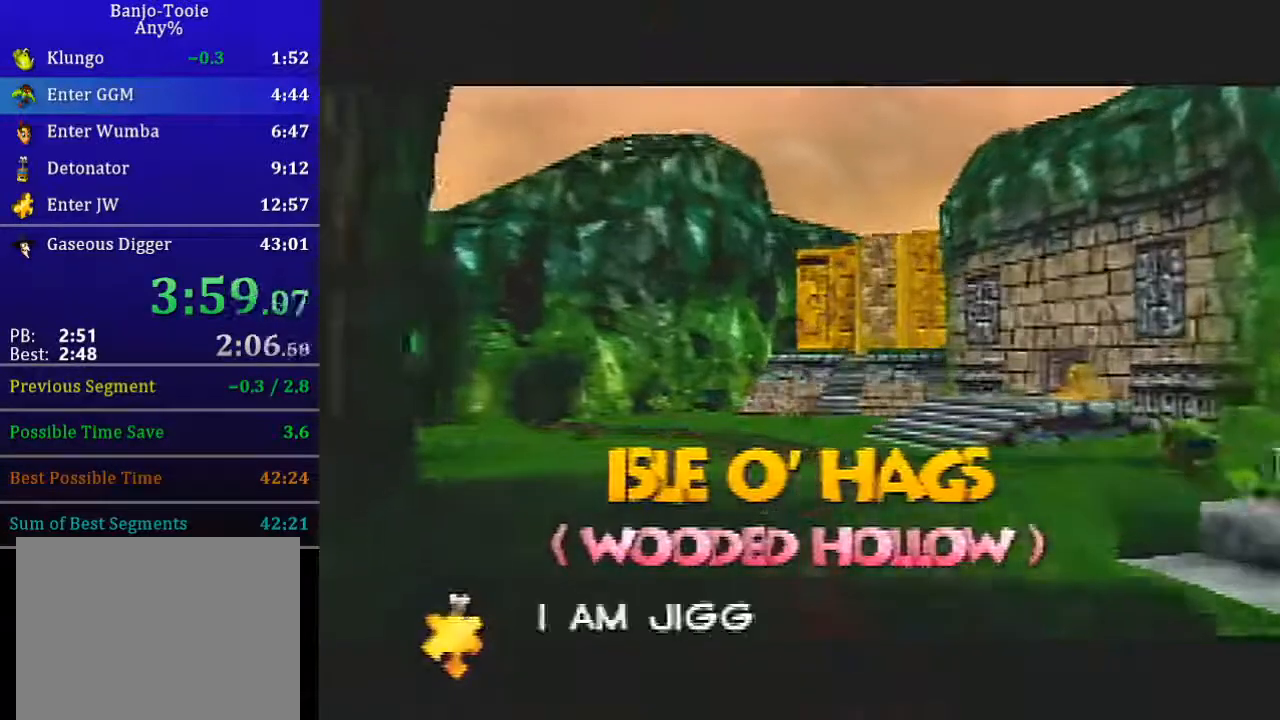
{"buttons": ["L1"], "left_stick": "center", "events": []}
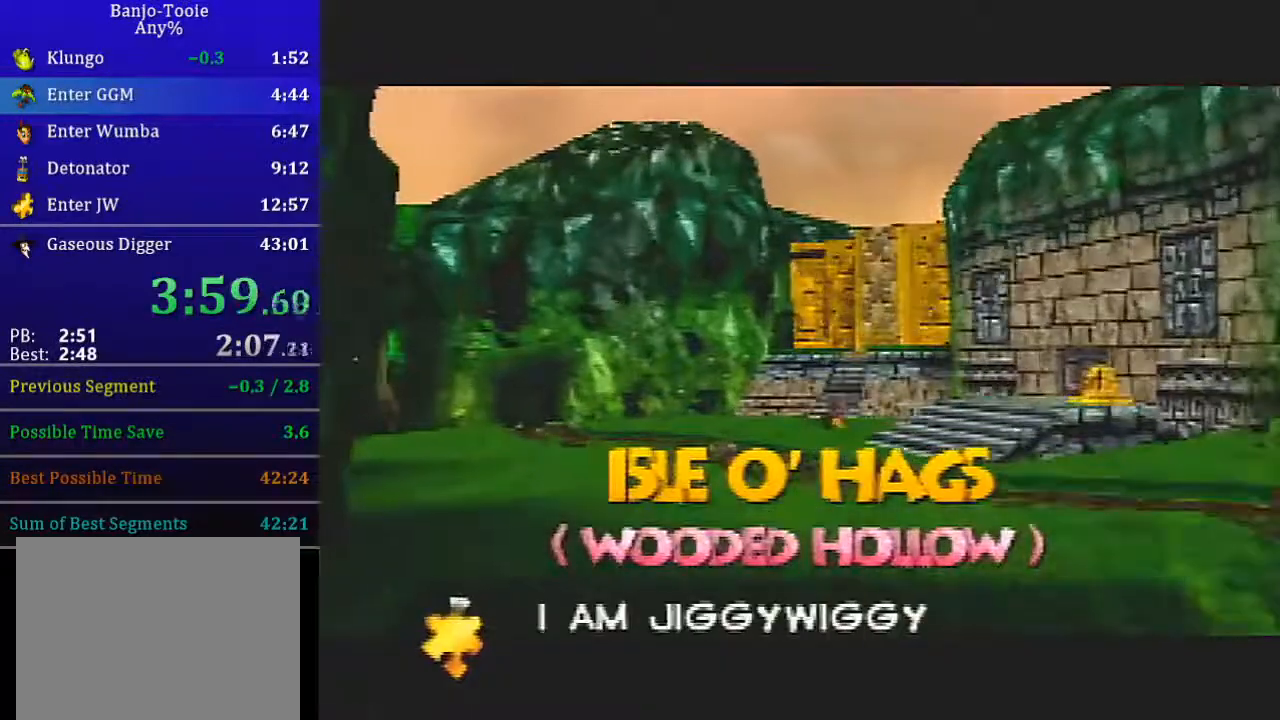
{"buttons": ["L1"], "left_stick": "center", "events": []}
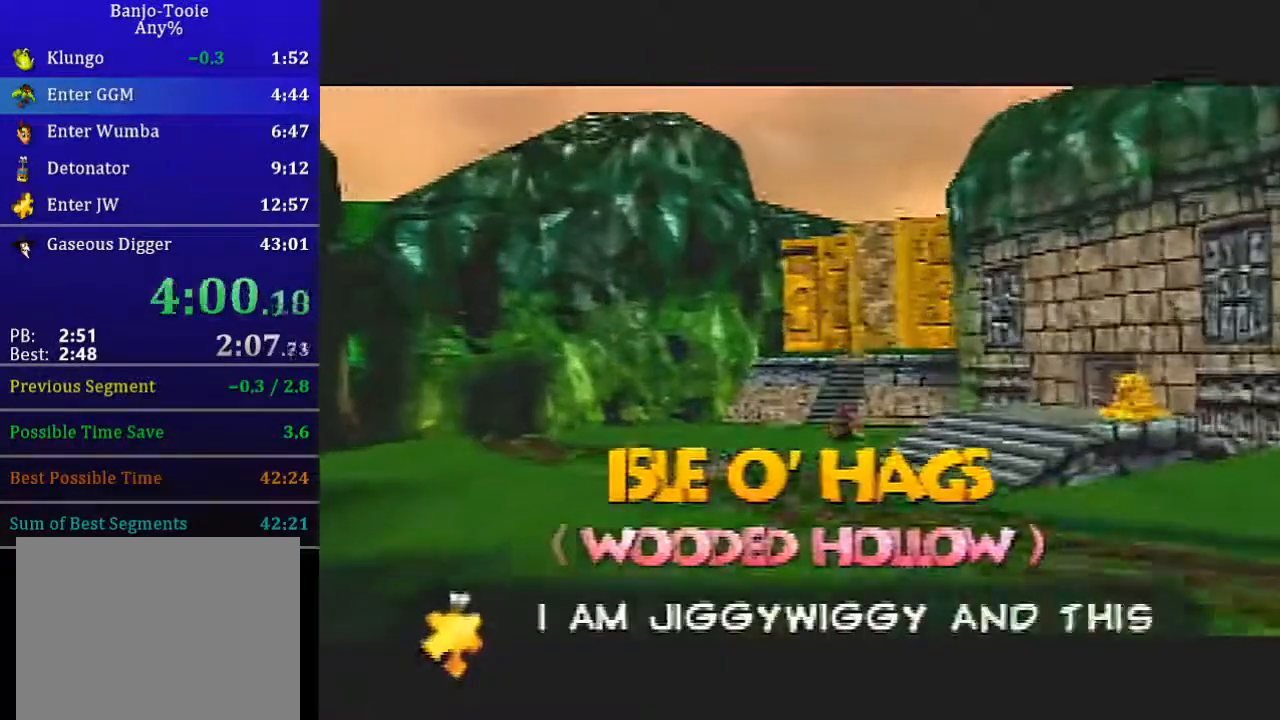
{"buttons": ["L1"], "left_stick": "center", "events": []}
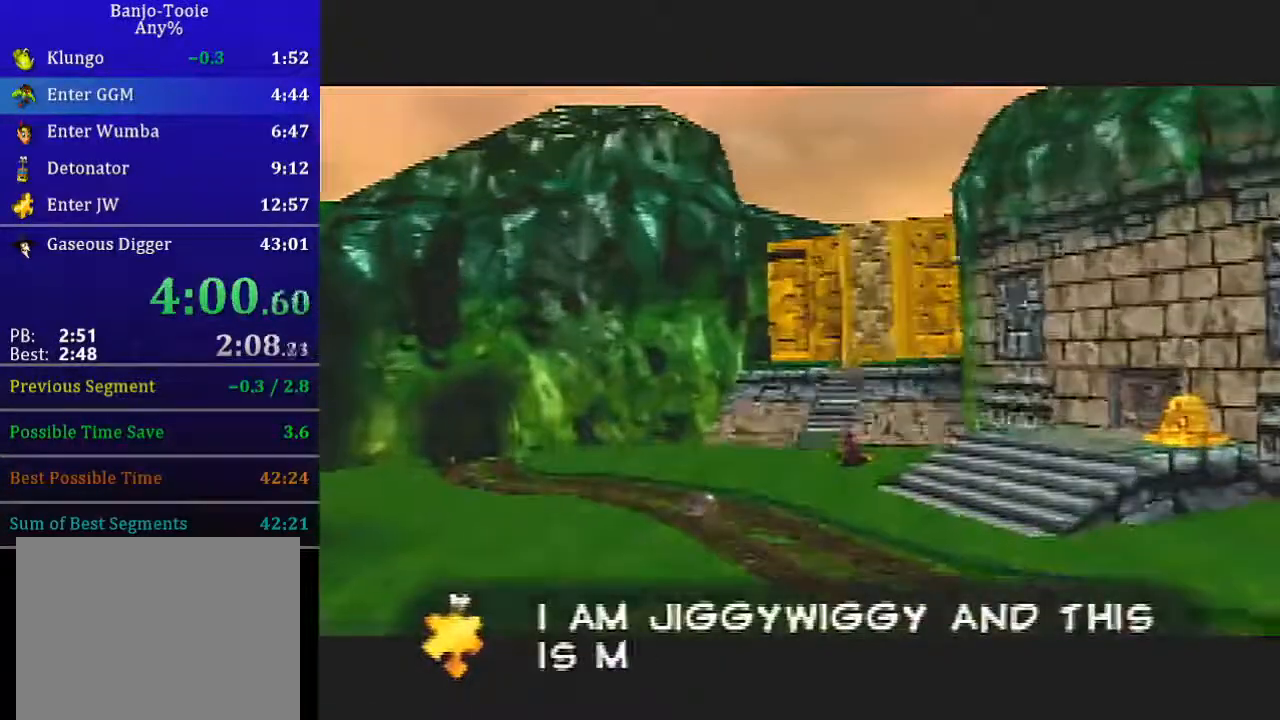
{"buttons": ["L1"], "left_stick": "center", "events": []}
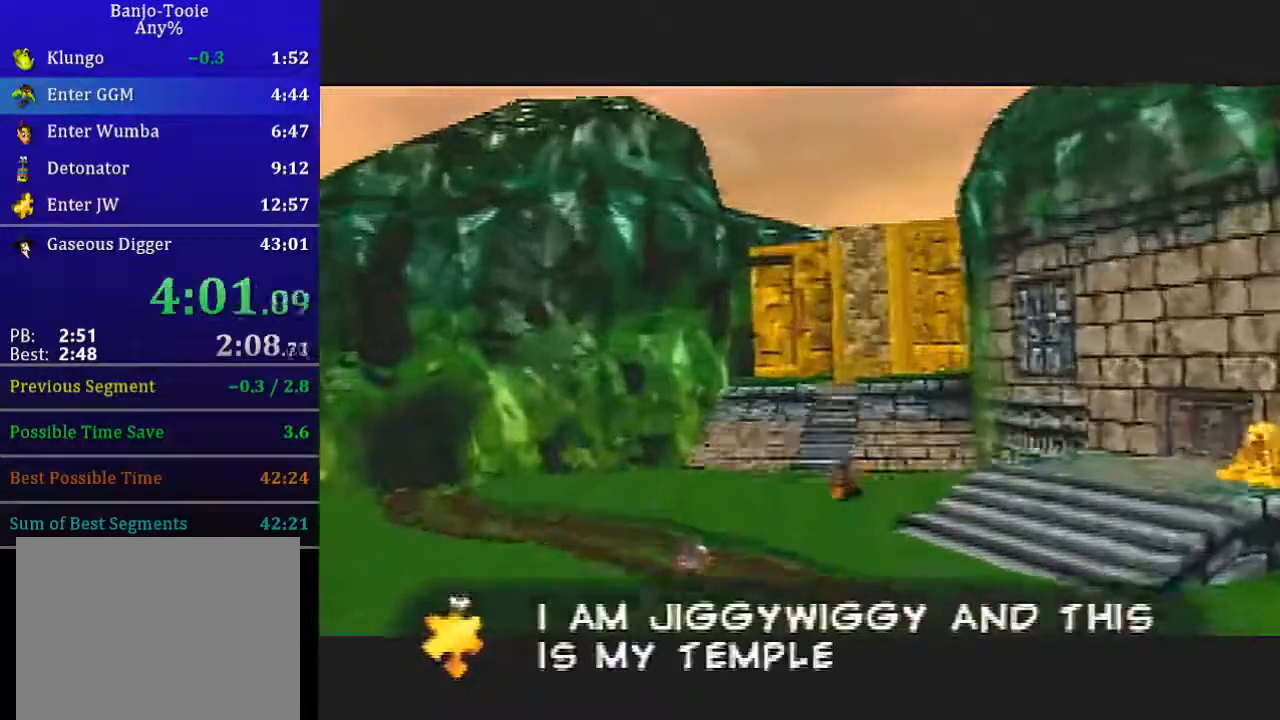
{"buttons": ["L1"], "left_stick": "center", "events": []}
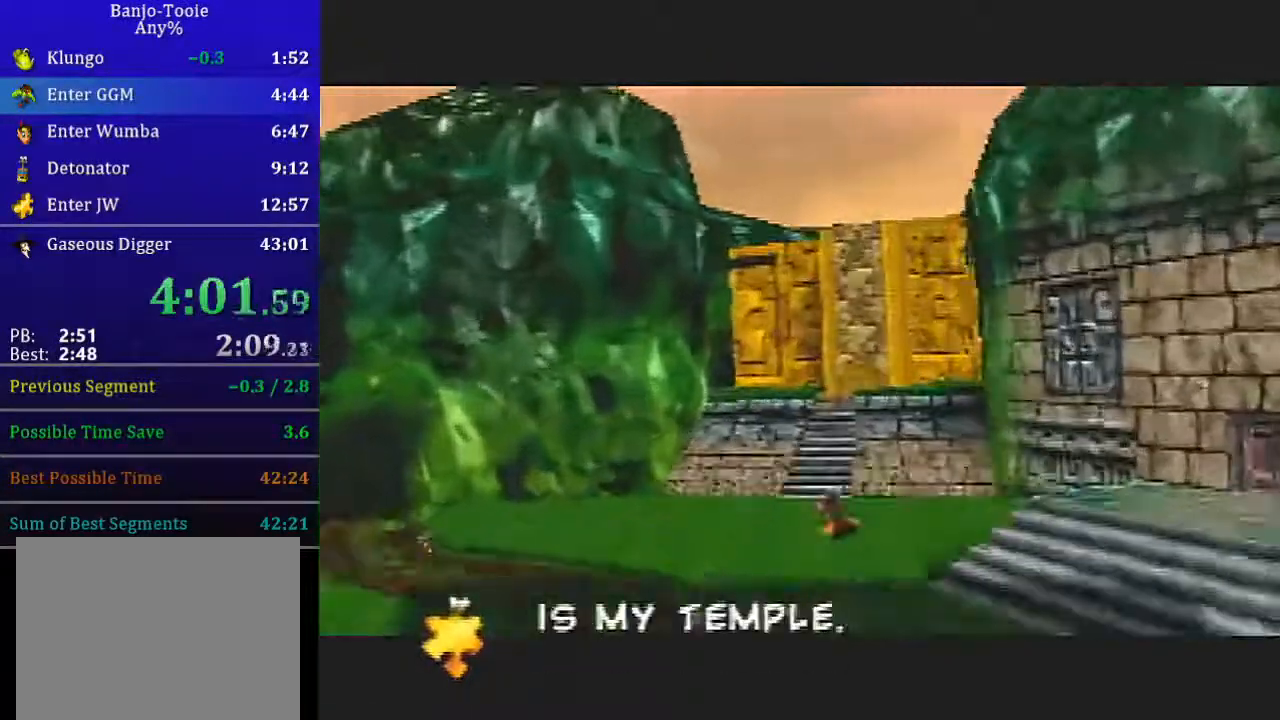
{"buttons": ["L1"], "left_stick": "center", "events": []}
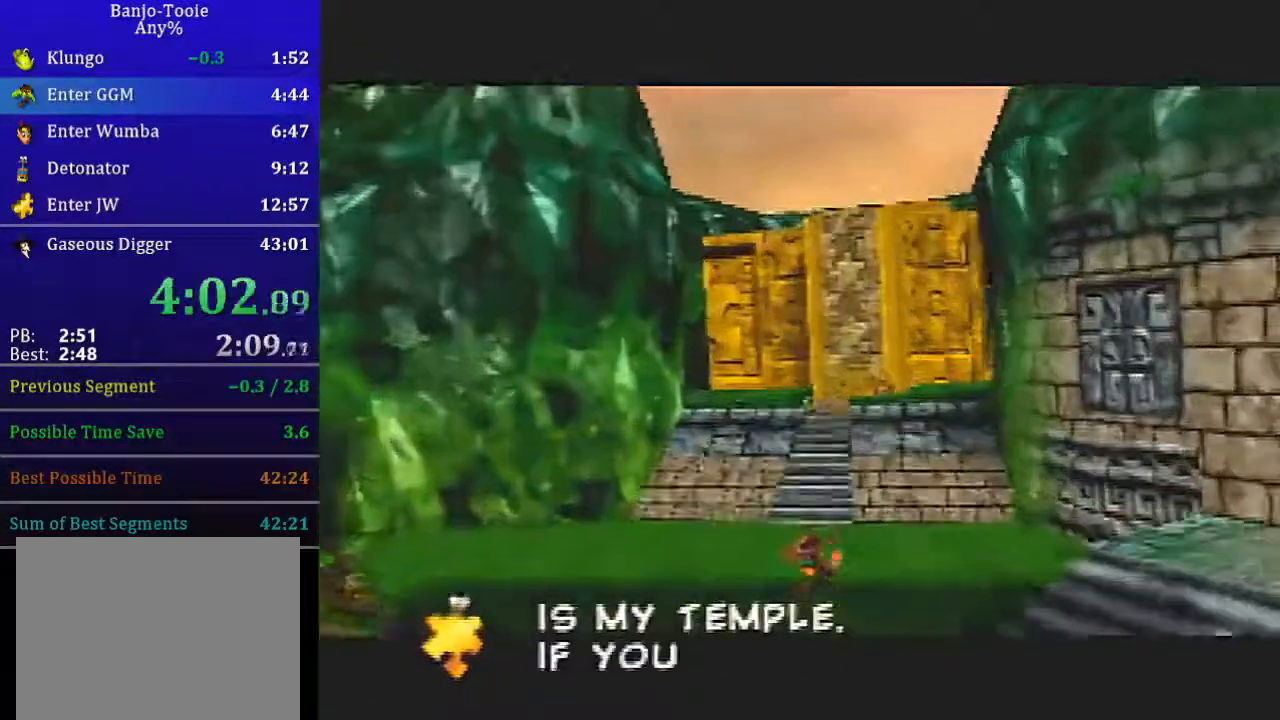
{"buttons": ["L1"], "left_stick": "center", "events": []}
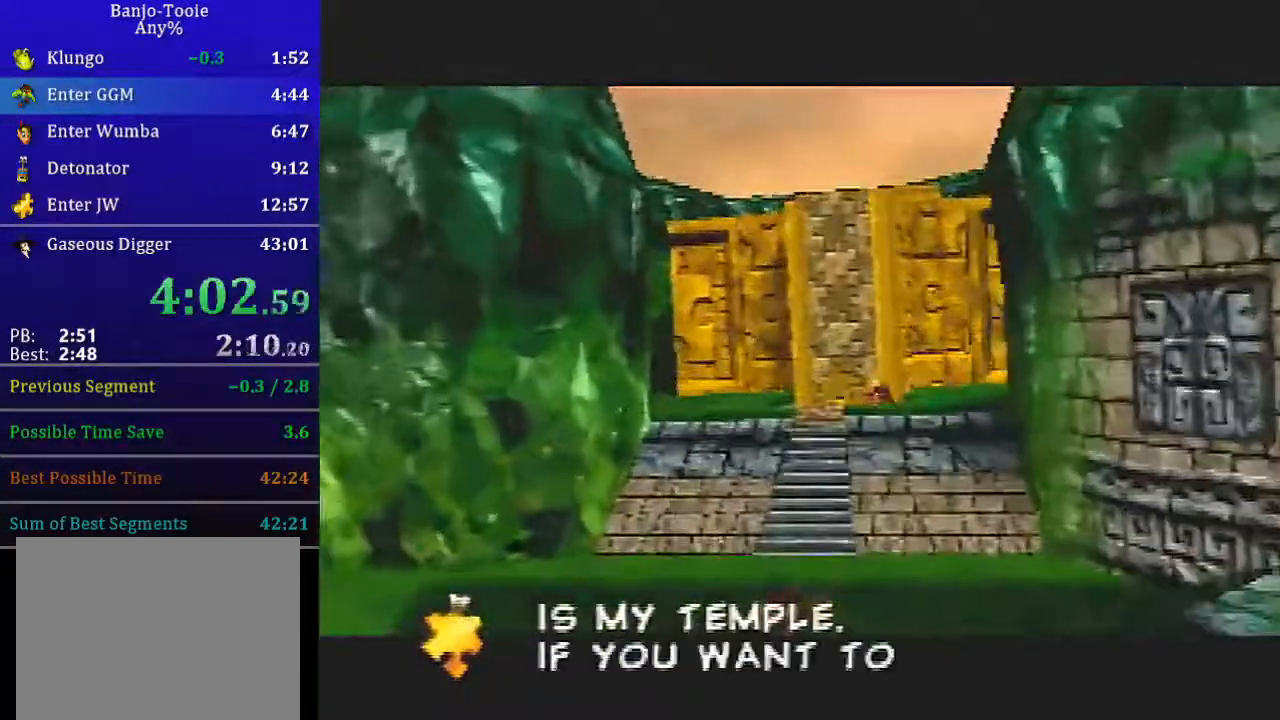
{"buttons": ["L1"], "left_stick": "center", "events": []}
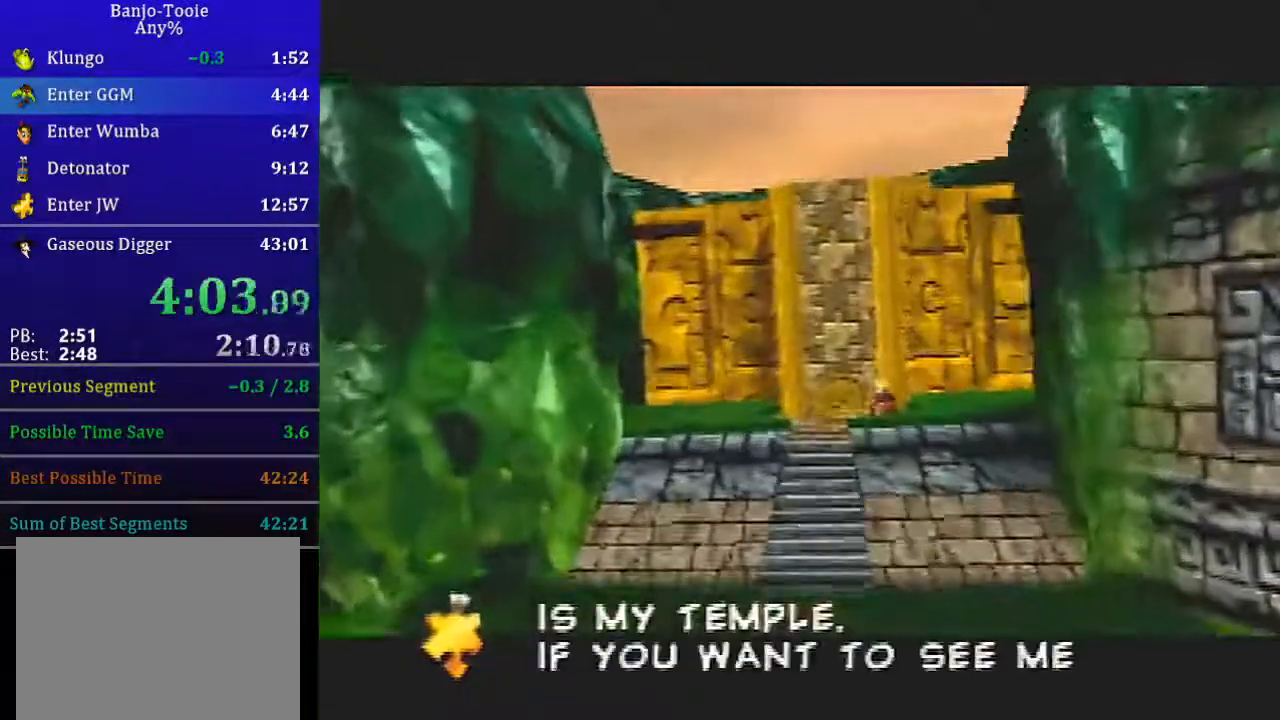
{"buttons": ["L1"], "left_stick": "center", "events": []}
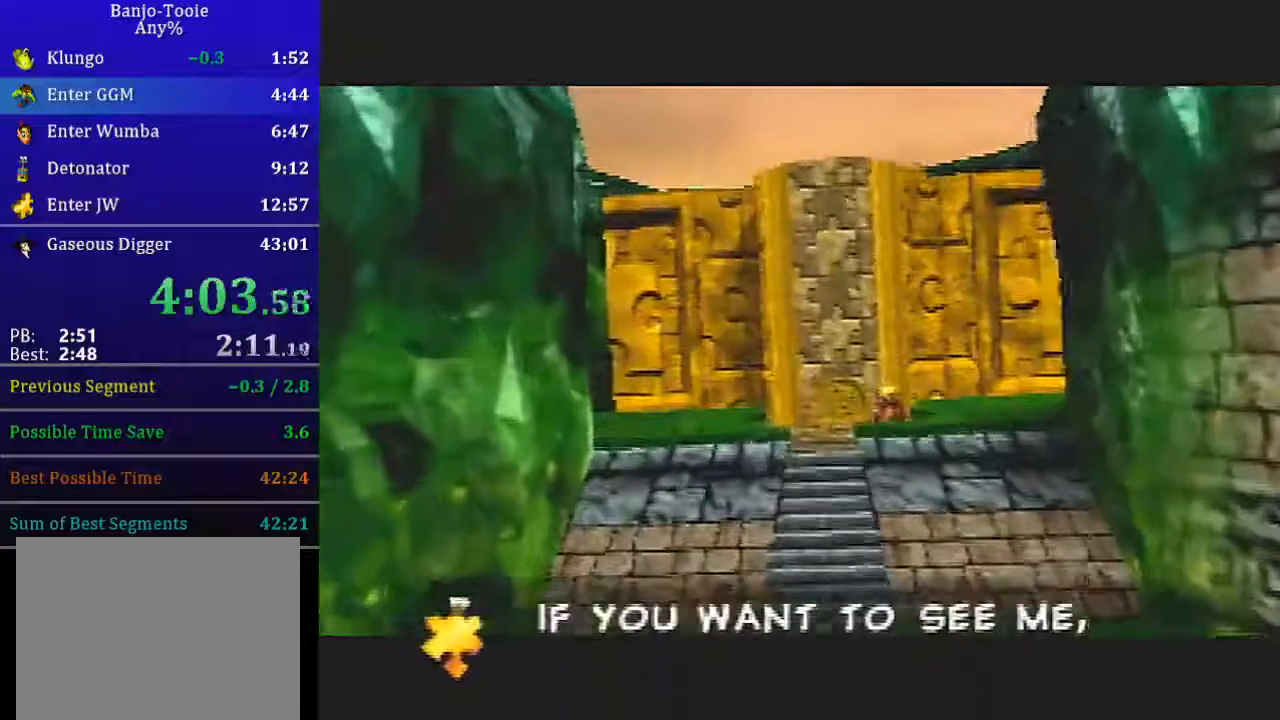
{"buttons": ["L1"], "left_stick": "center", "events": []}
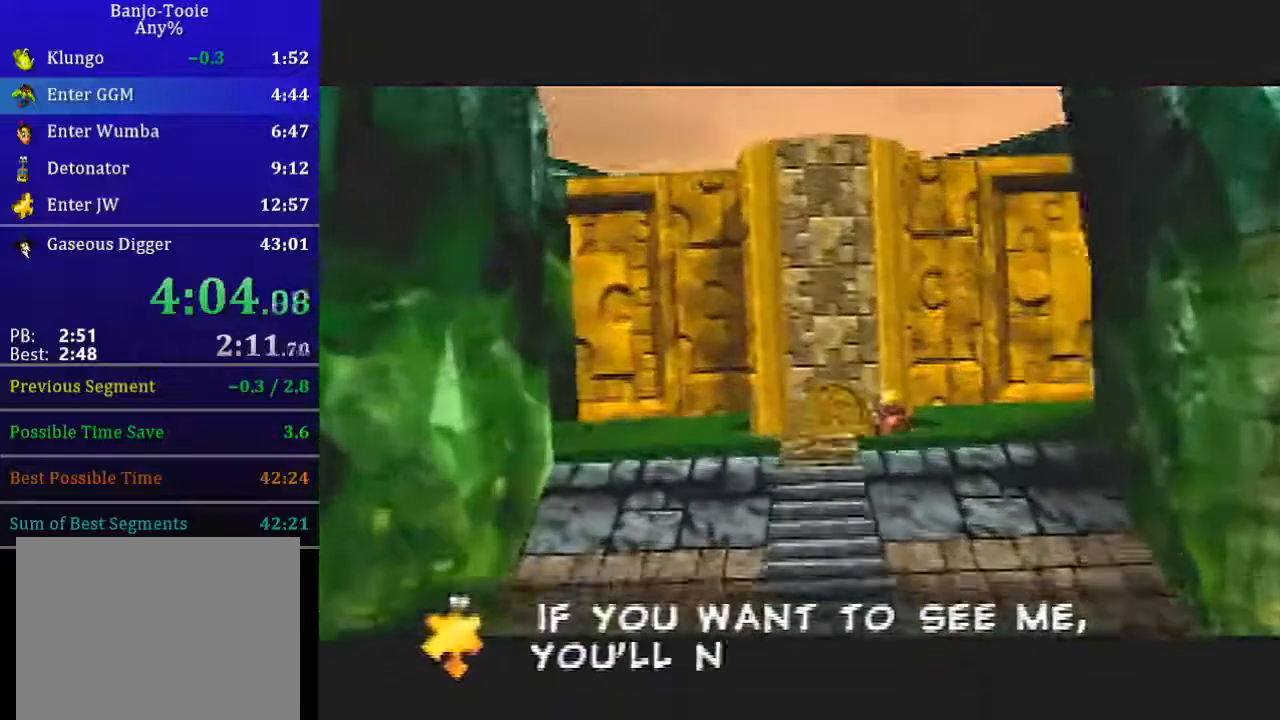
{"buttons": ["L1"], "left_stick": "center", "events": []}
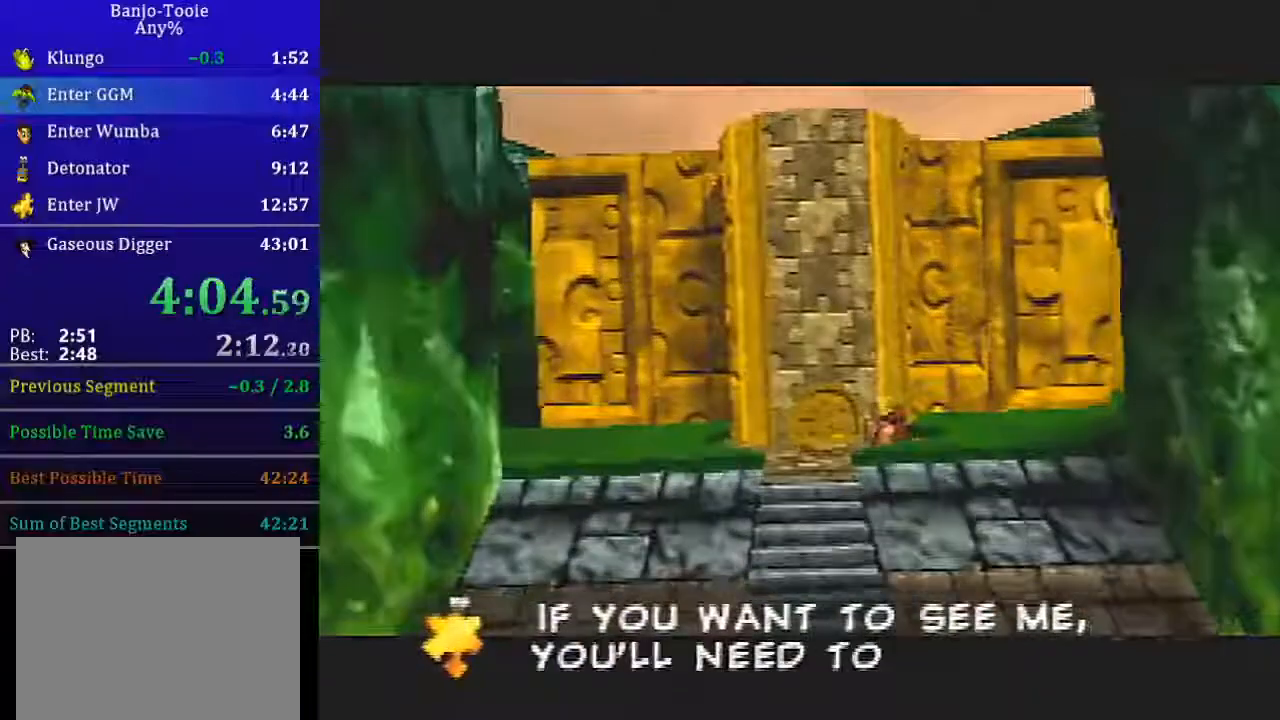
{"buttons": ["L1", "Z"], "left_stick": "center", "events": [[101, "Z", "down"]]}
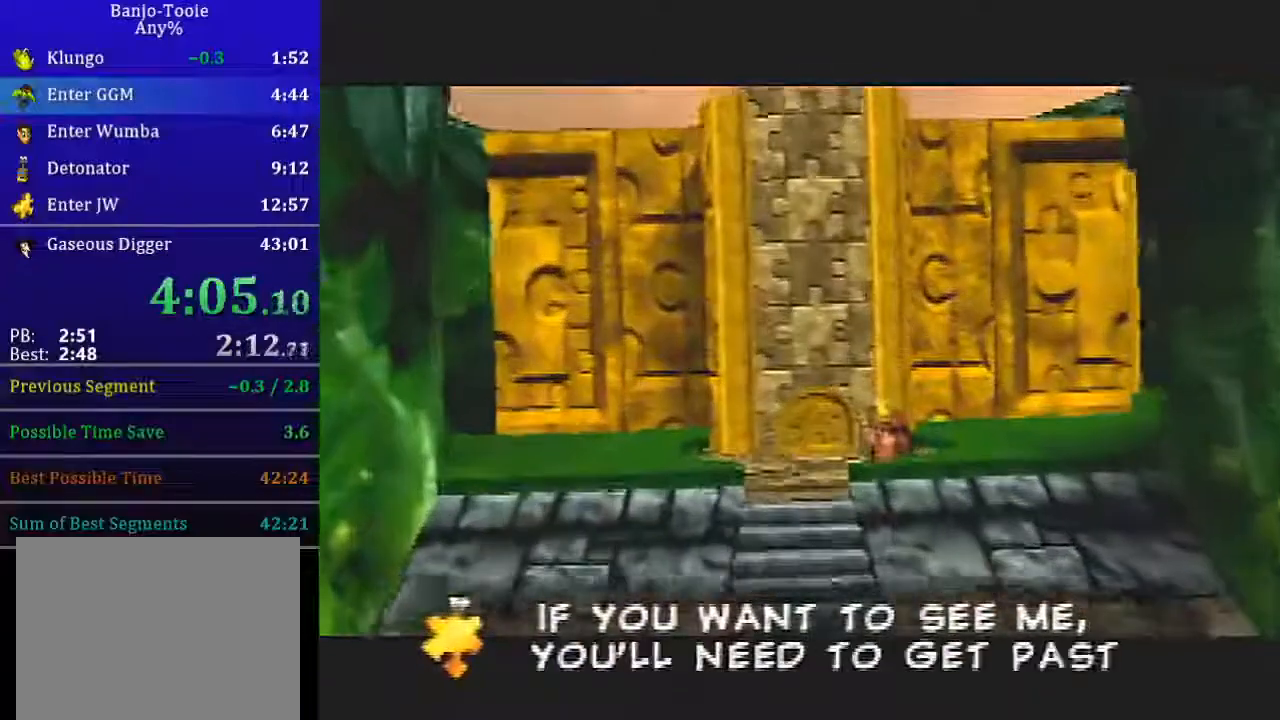
{"buttons": ["L1", "Z"], "left_stick": "center", "events": []}
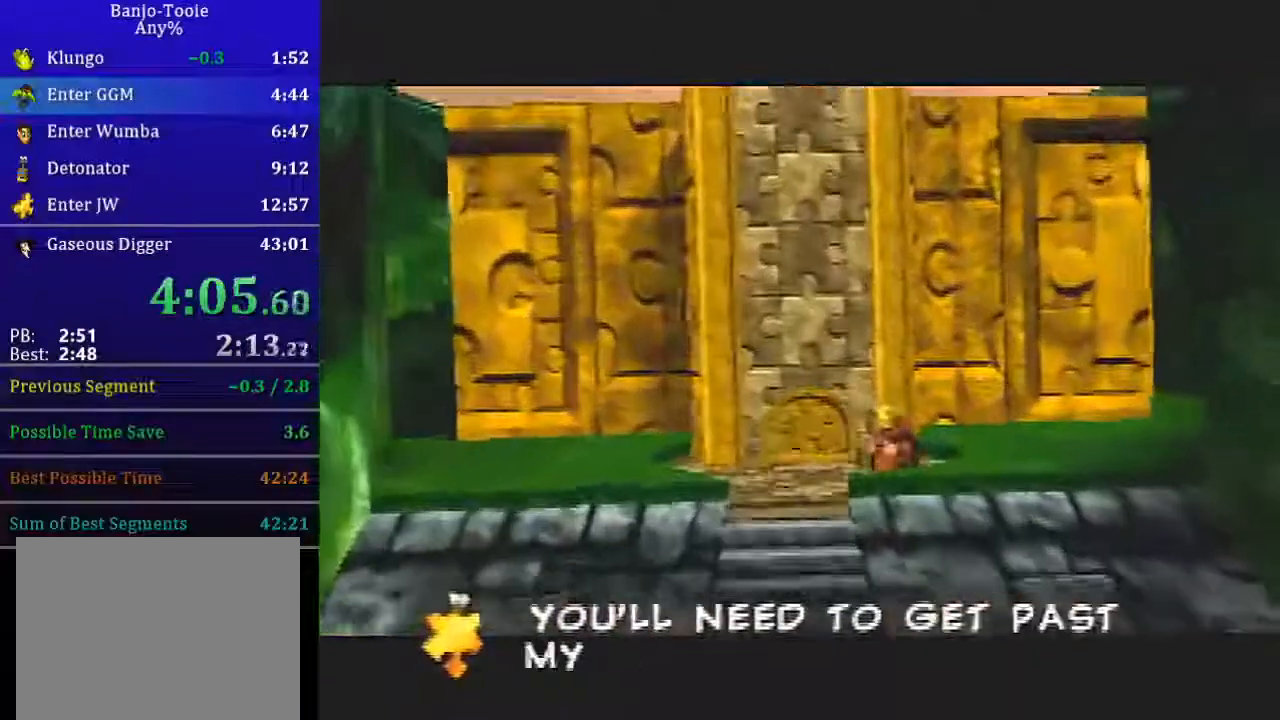
{"buttons": ["L1", "Z"], "left_stick": "up", "events": [[34, "left_stick", "up"]]}
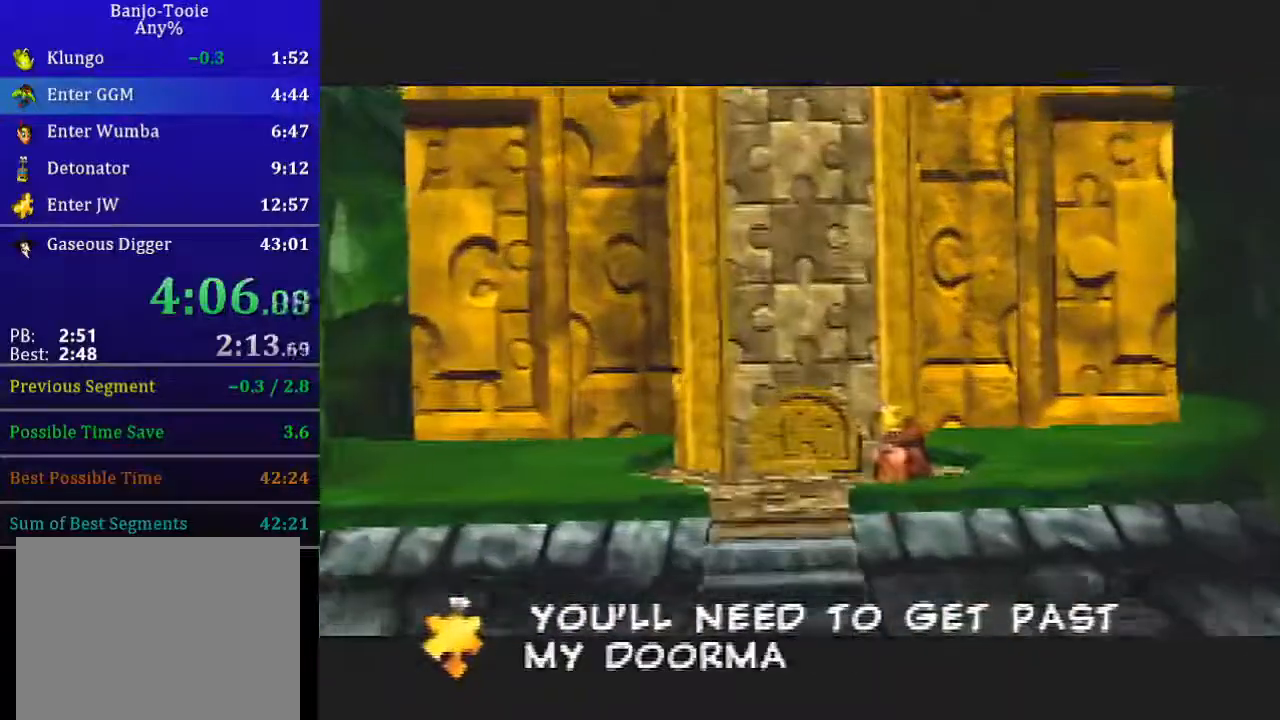
{"buttons": ["L1", "R1", "Z"], "left_stick": "up", "events": [[300, "R1", "down"]]}
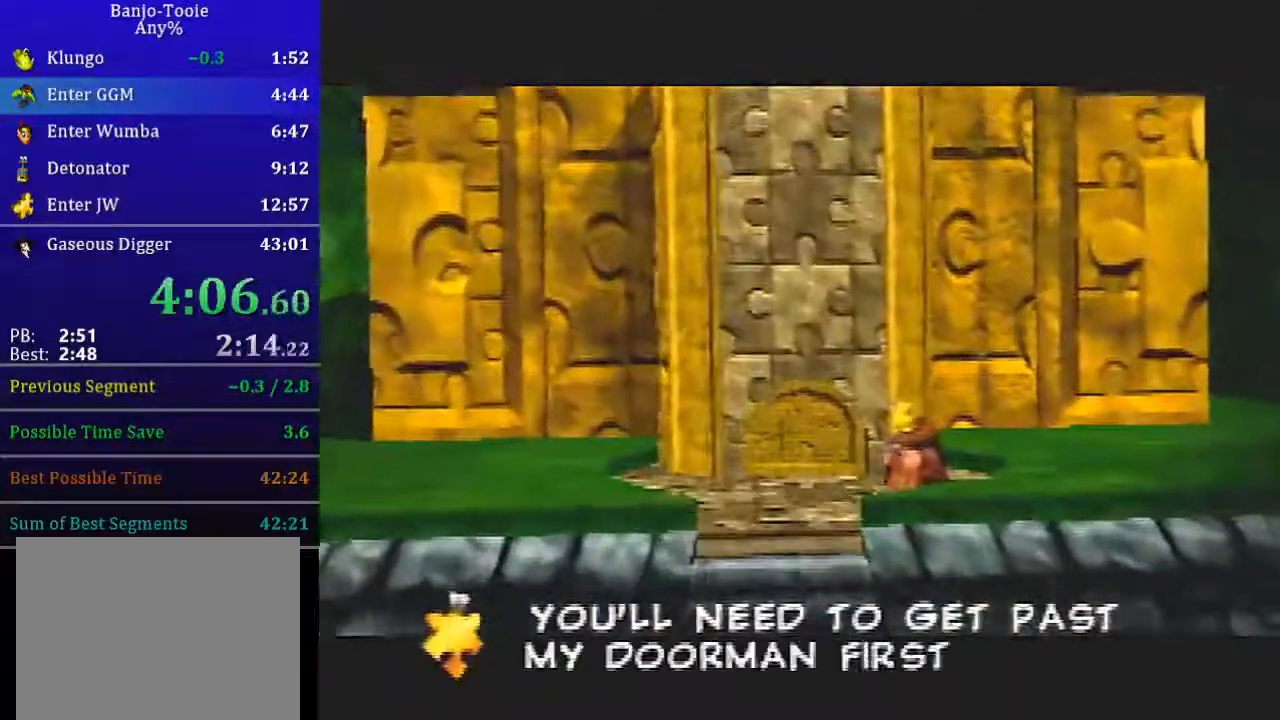
{"buttons": ["L1", "R1", "Z"], "left_stick": "up", "events": []}
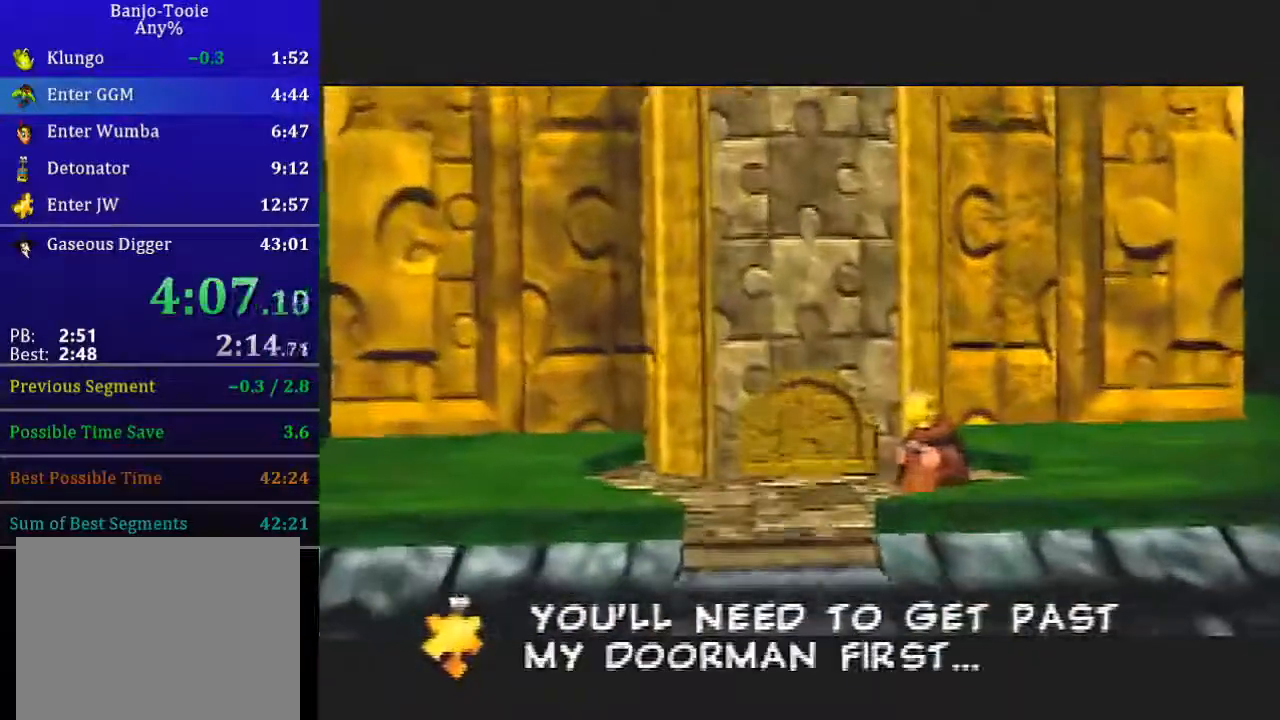
{"buttons": ["L1", "R1", "Z"], "left_stick": "up", "events": []}
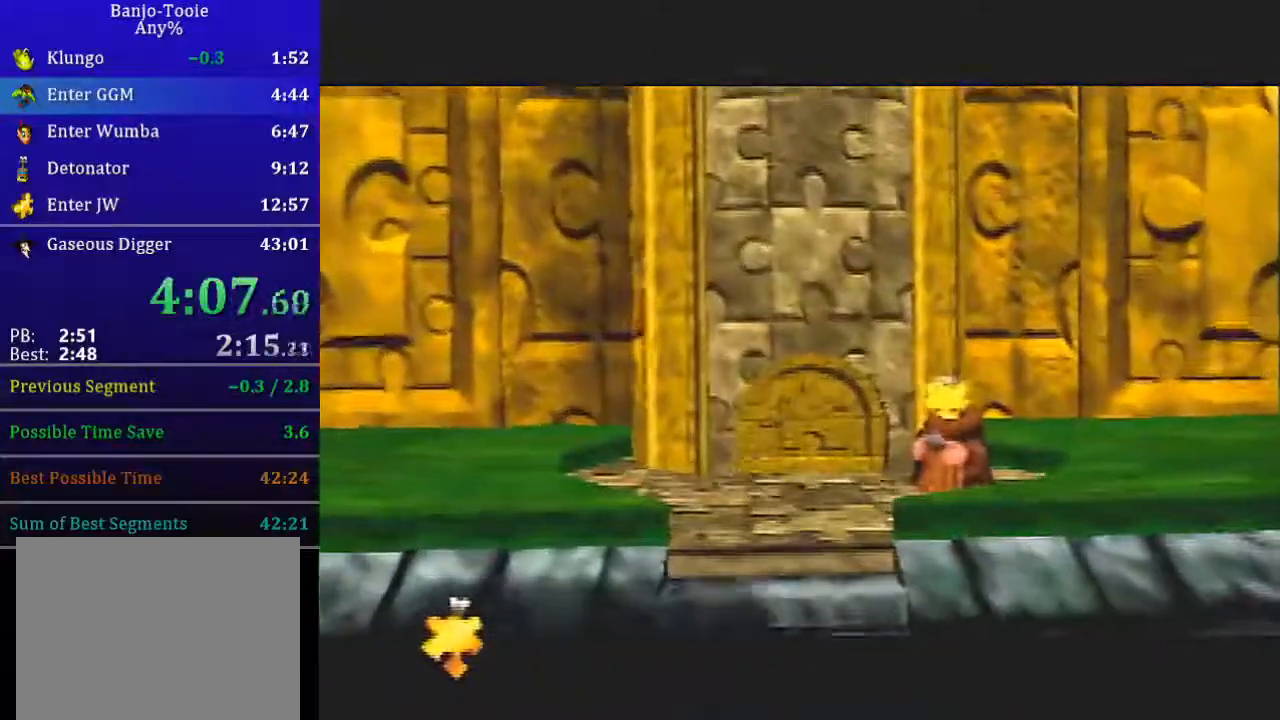
{"buttons": ["L1", "R1", "Z"], "left_stick": "up", "events": []}
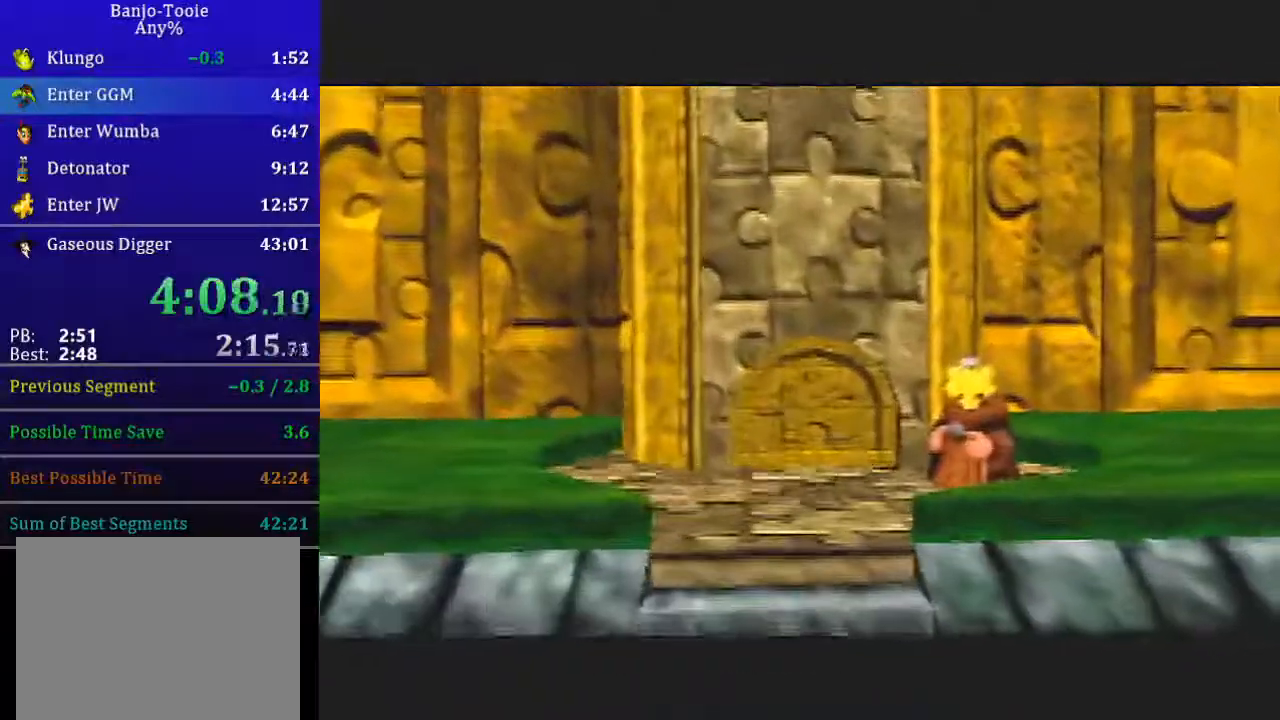
{"buttons": ["L1", "R1", "Z"], "left_stick": "up", "events": []}
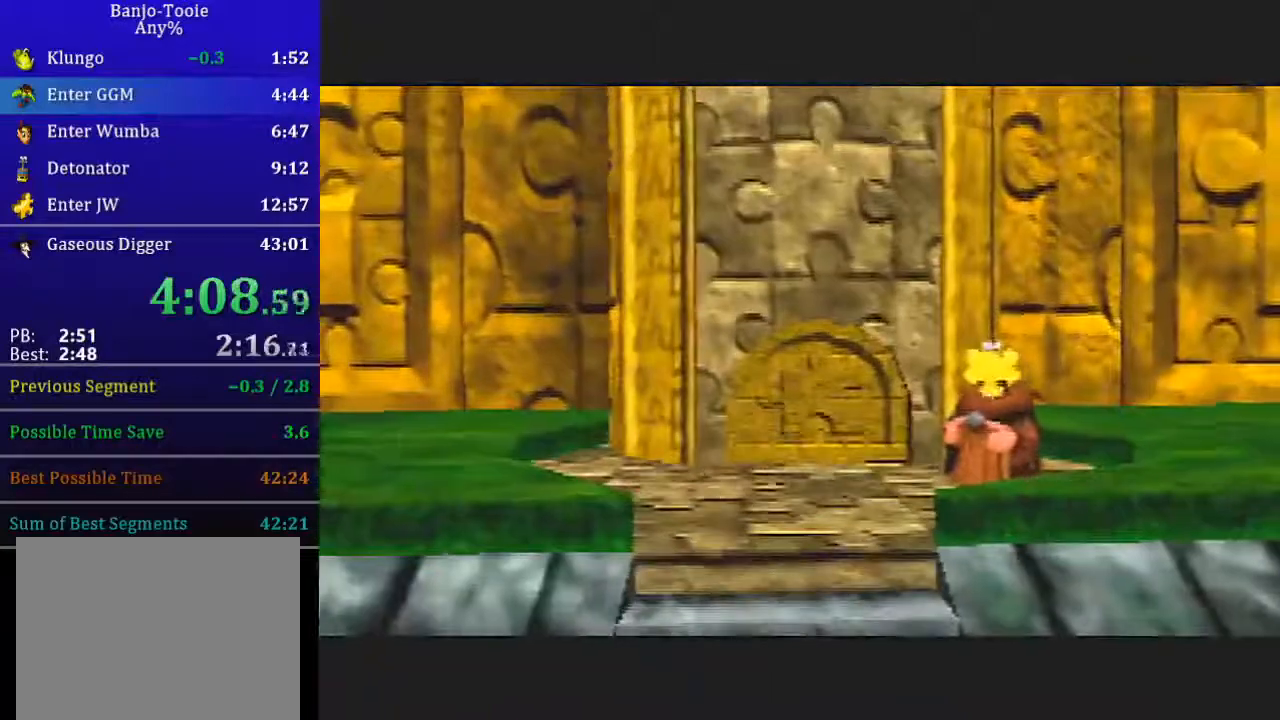
{"buttons": ["L1", "R1", "Z"], "left_stick": "up", "events": []}
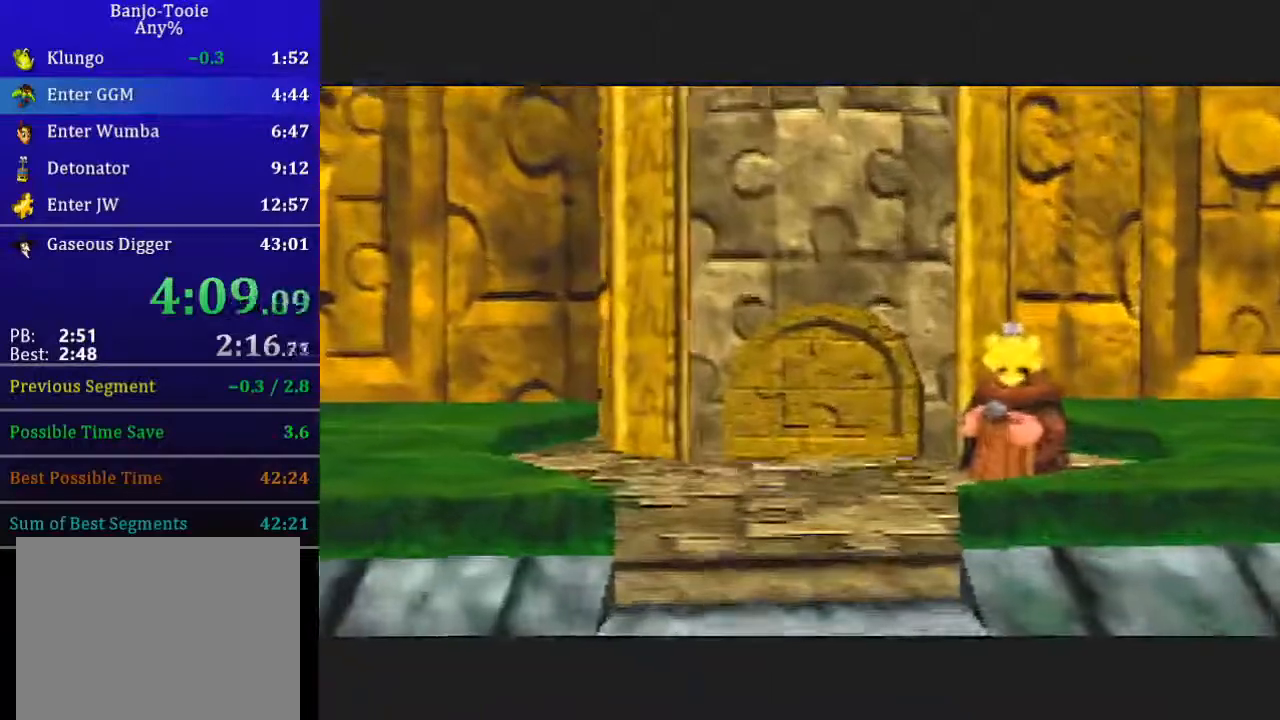
{"buttons": ["L1", "R1", "Z"], "left_stick": "up", "events": [[234, "A", "down"], [334, "C_DOWN", "down"], [434, "A", "up"], [434, "C_DOWN", "up"]]}
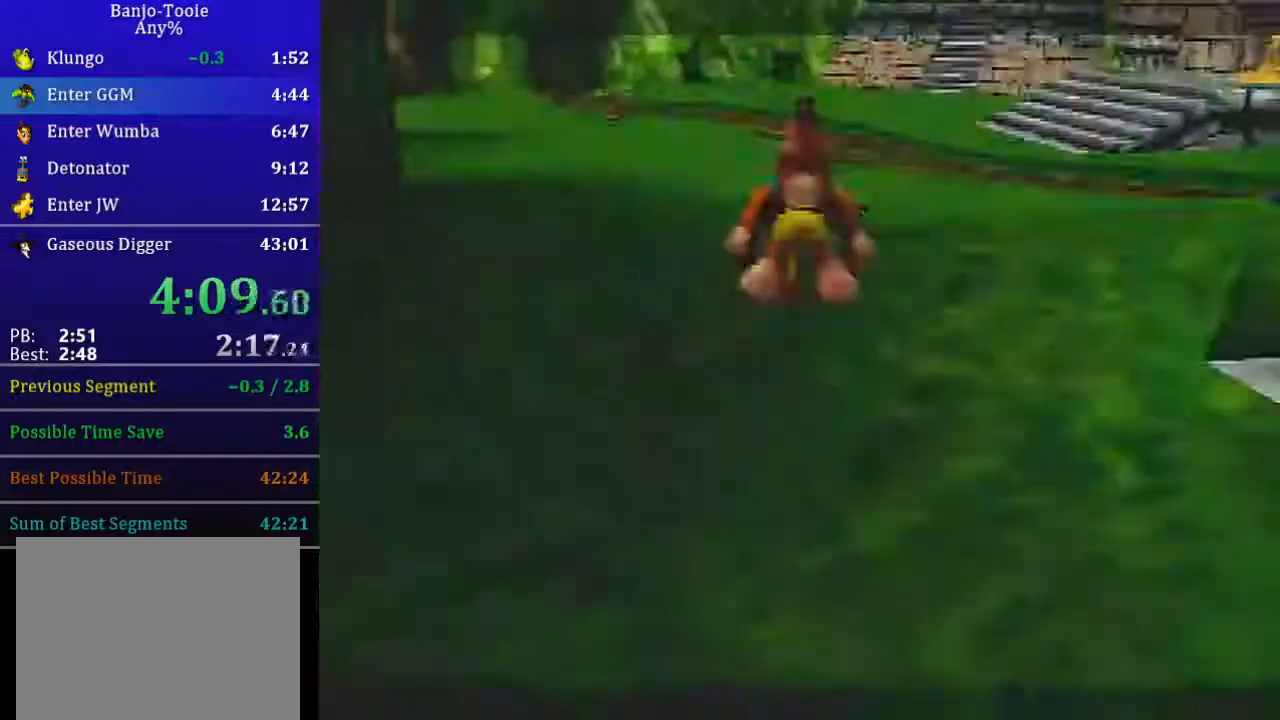
{"buttons": ["L1", "R1", "Z"], "left_stick": "up", "events": []}
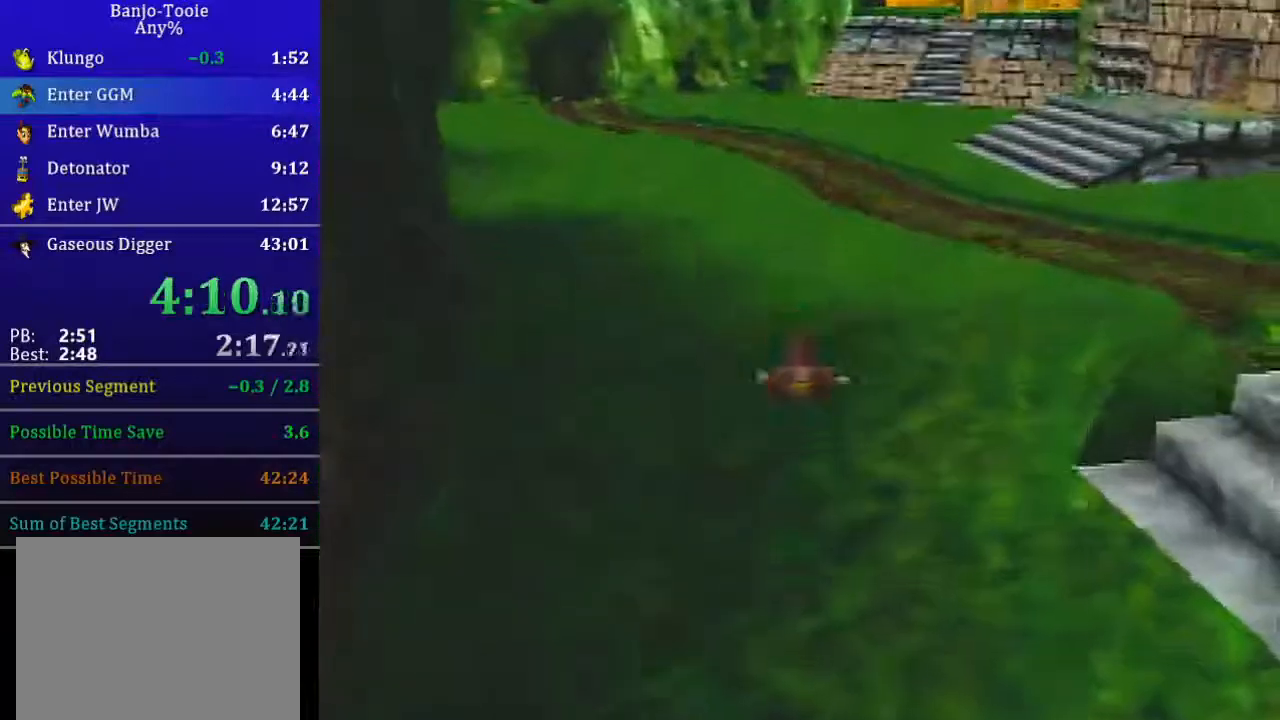
{"buttons": ["L1", "R1", "Z"], "left_stick": "up", "events": [[67, "A", "down"], [133, "A", "up"]]}
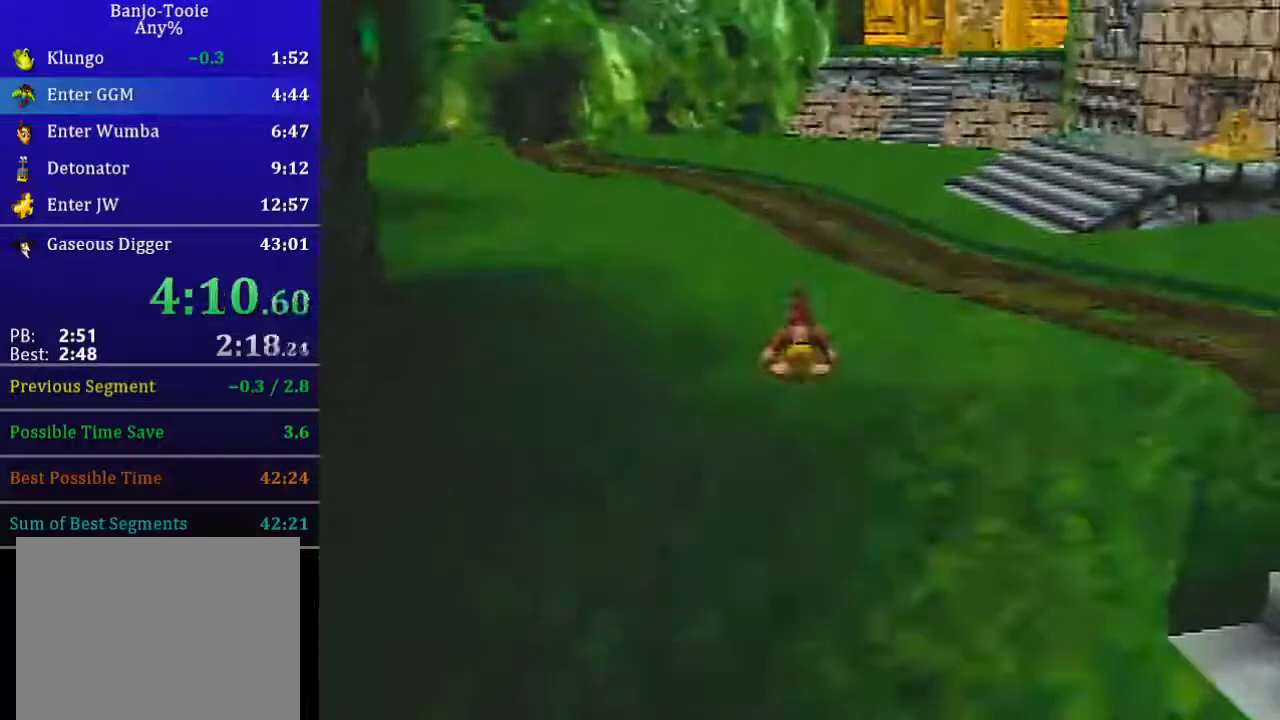
{"buttons": ["L1", "R1", "Z"], "left_stick": "up", "events": [[267, "A", "down"], [367, "A", "up"]]}
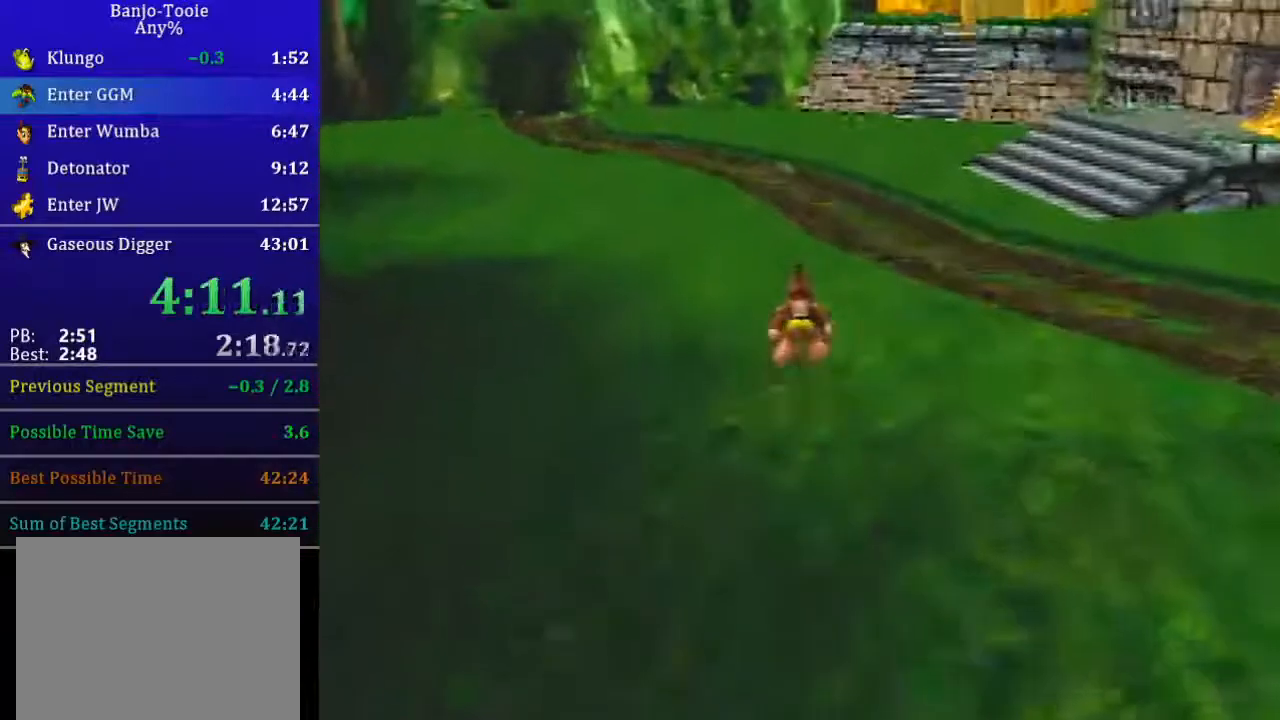
{"buttons": ["A", "L1", "R1", "Z"], "left_stick": "up", "events": [[500, "A", "down"]]}
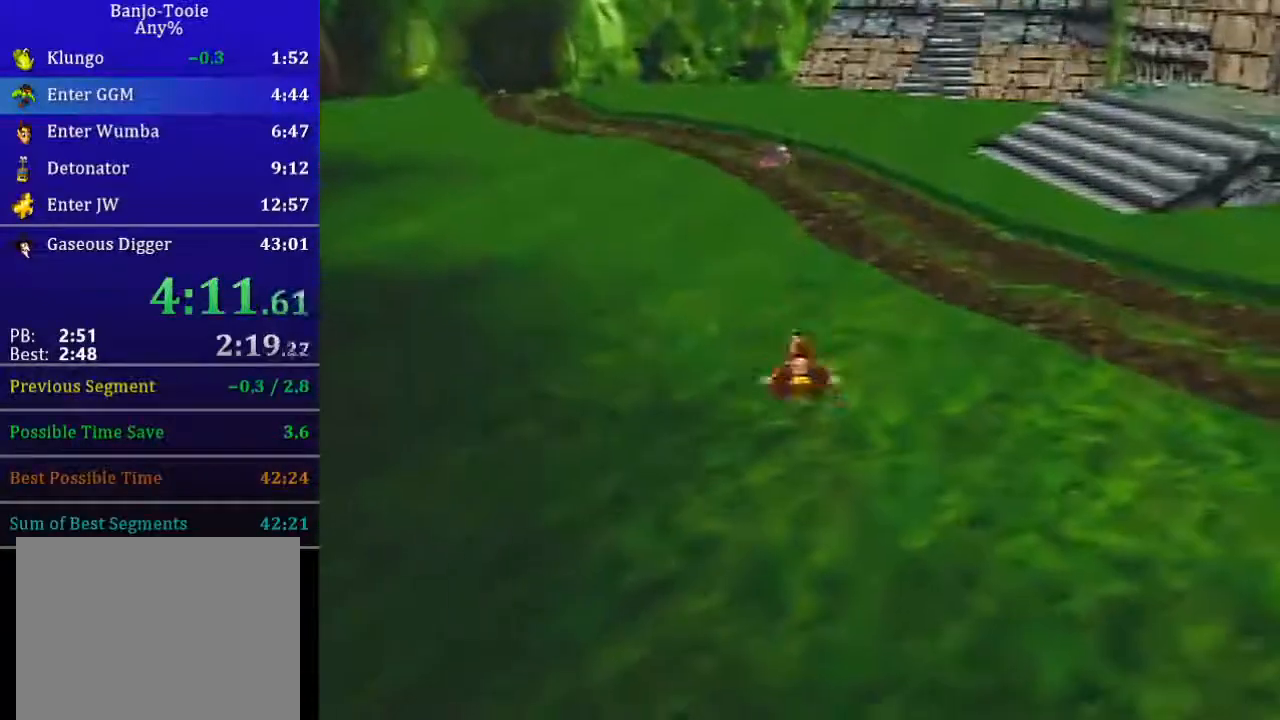
{"buttons": ["L1", "R1", "Z"], "left_stick": "up", "events": [[101, "A", "up"]]}
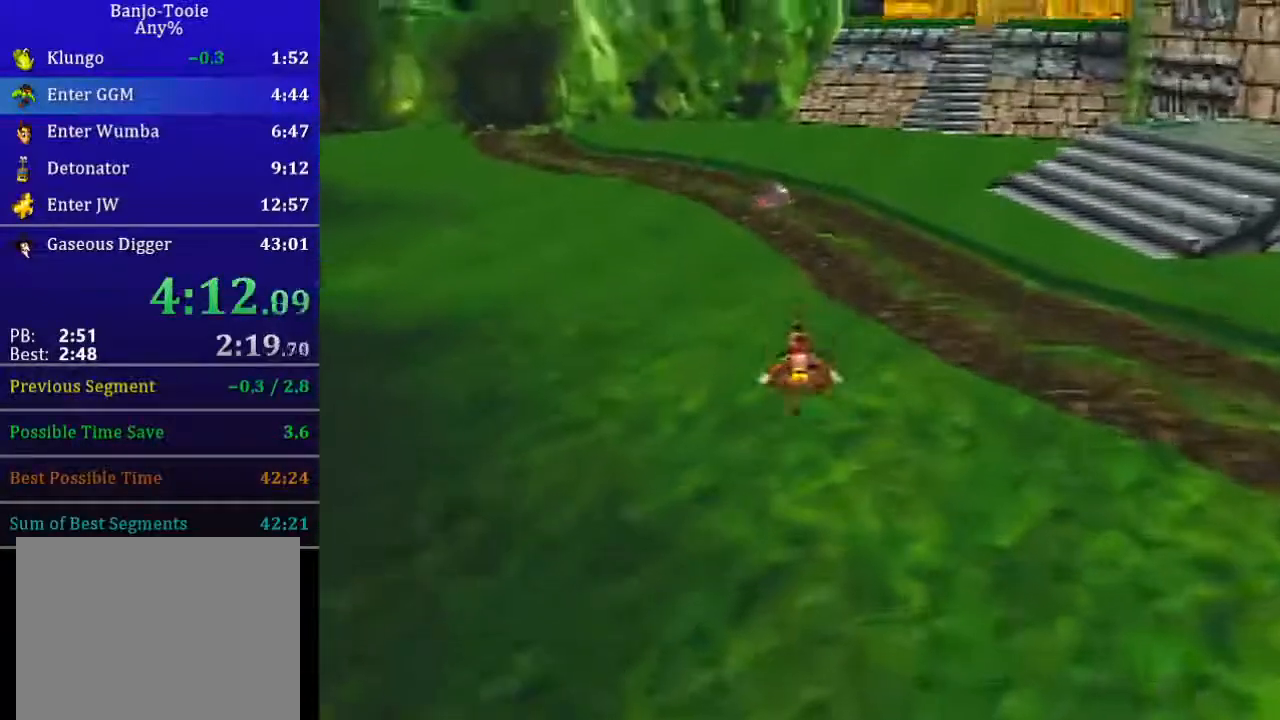
{"buttons": ["L1", "R1", "Z"], "left_stick": "up", "events": [[200, "A", "down"], [267, "A", "up"]]}